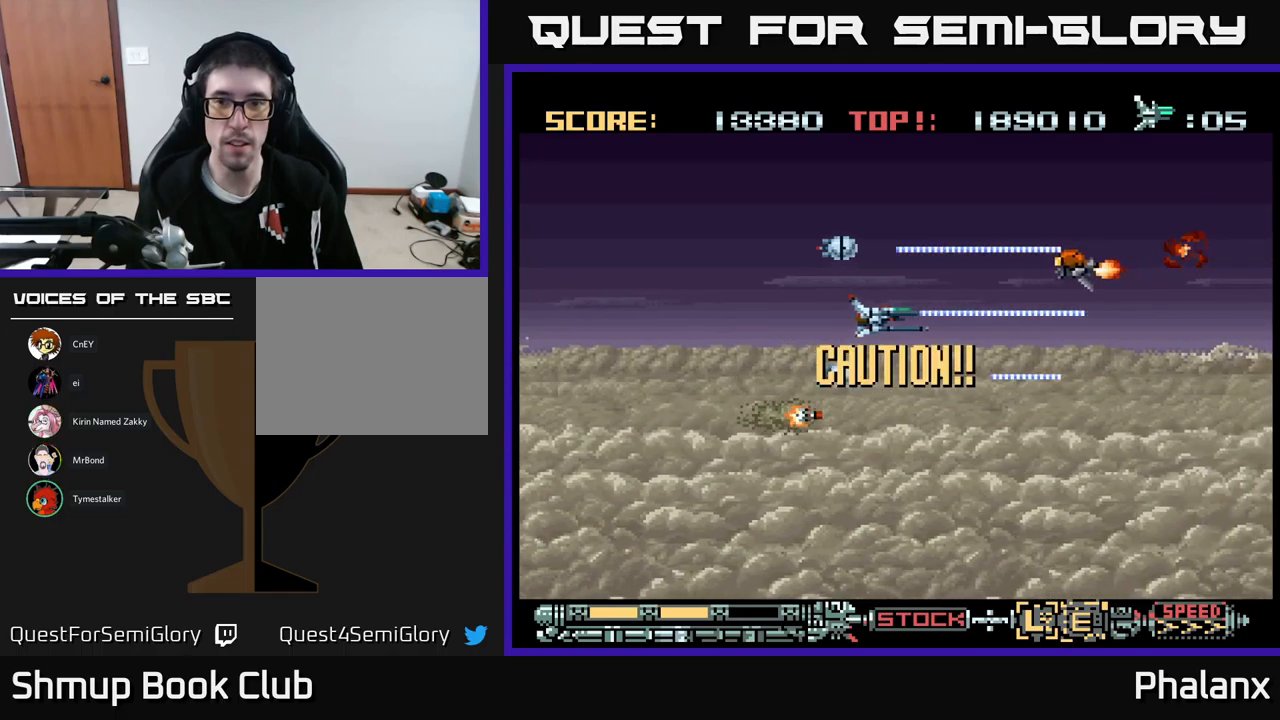
Gameplay with a controller (Xbox layout); each line is a JSON object with the inputs held at the frame after it. "events" lists button and stick changes between this image and that frame as [ms after this image, input, new state], when the widget could be followed in between. Not read: left_stick right_stick.
{"buttons": ["A", "DPAD_LEFT"], "events": [[84, "DPAD_RIGHT", "up"], [117, "DPAD_LEFT", "down"], [350, "DPAD_DOWN", "down"], [484, "DPAD_DOWN", "up"]]}
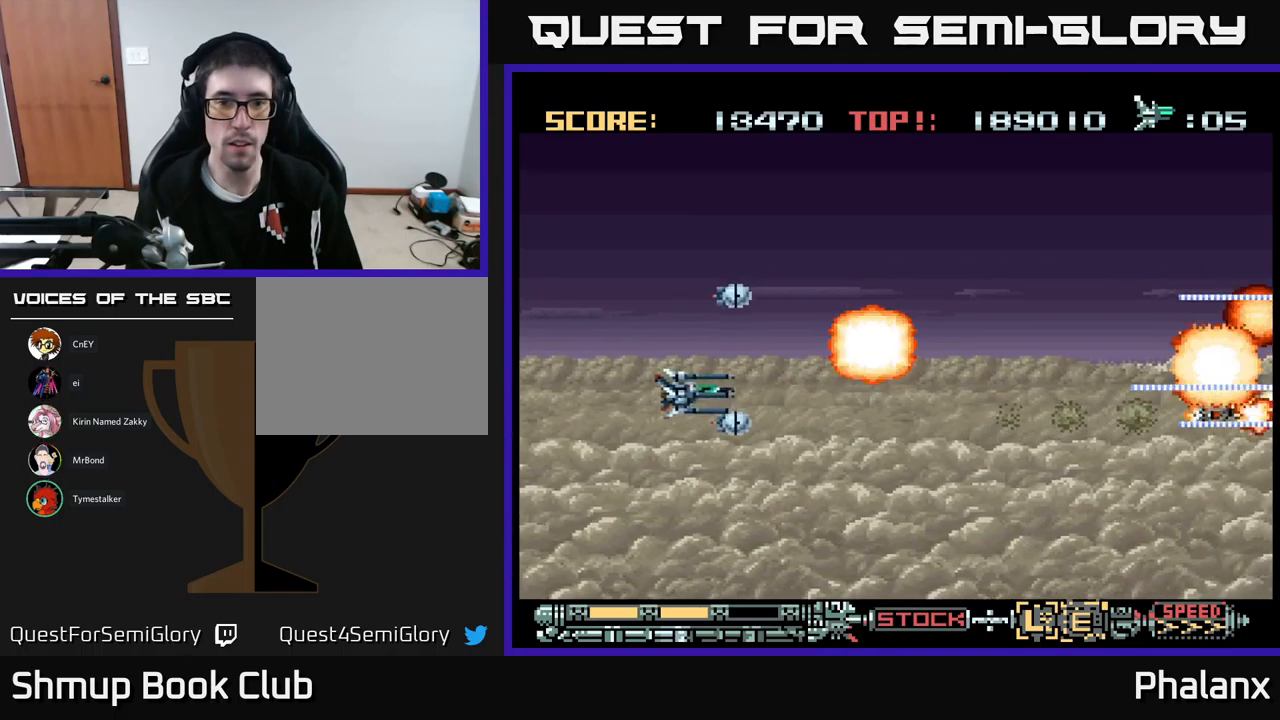
{"buttons": ["A", "DPAD_DOWN"], "events": [[200, "DPAD_UP", "down"], [217, "DPAD_LEFT", "up"], [250, "DPAD_RIGHT", "down"], [284, "DPAD_UP", "up"], [400, "DPAD_DOWN", "down"], [417, "DPAD_RIGHT", "up"]]}
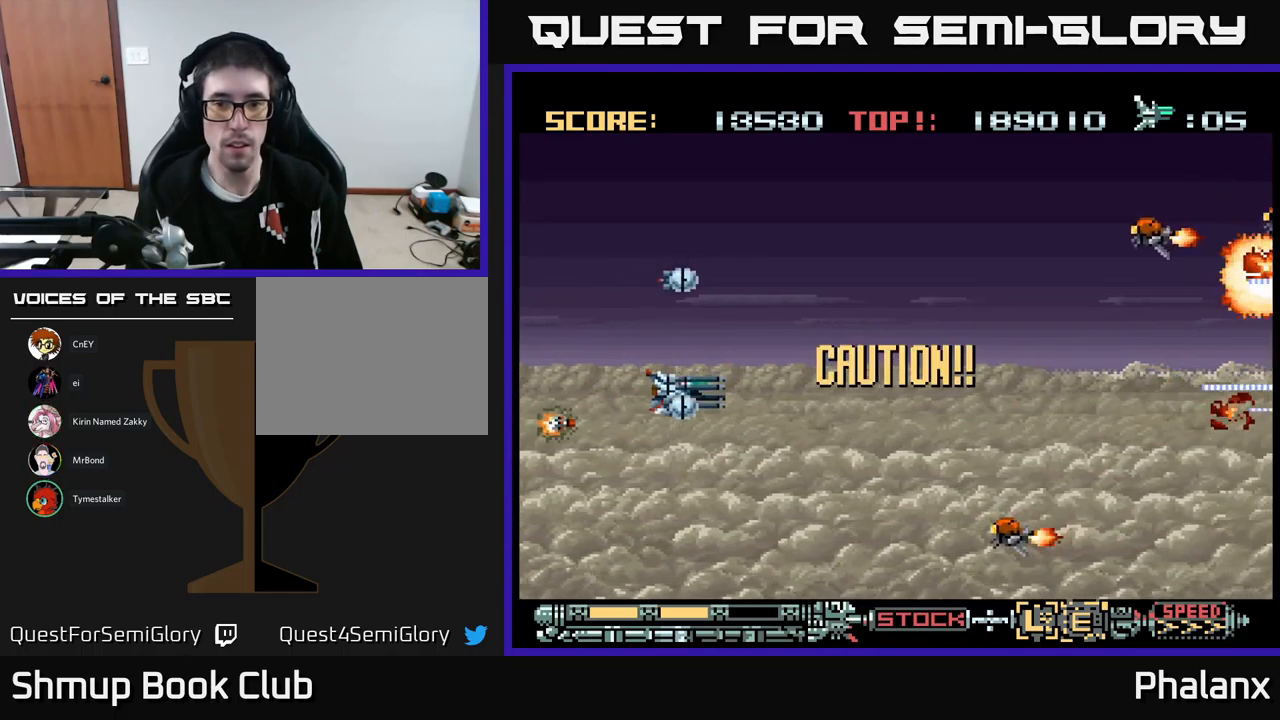
{"buttons": ["A", "DPAD_UP", "DPAD_LEFT"], "events": [[267, "DPAD_DOWN", "up"], [267, "DPAD_LEFT", "down"], [334, "DPAD_UP", "down"]]}
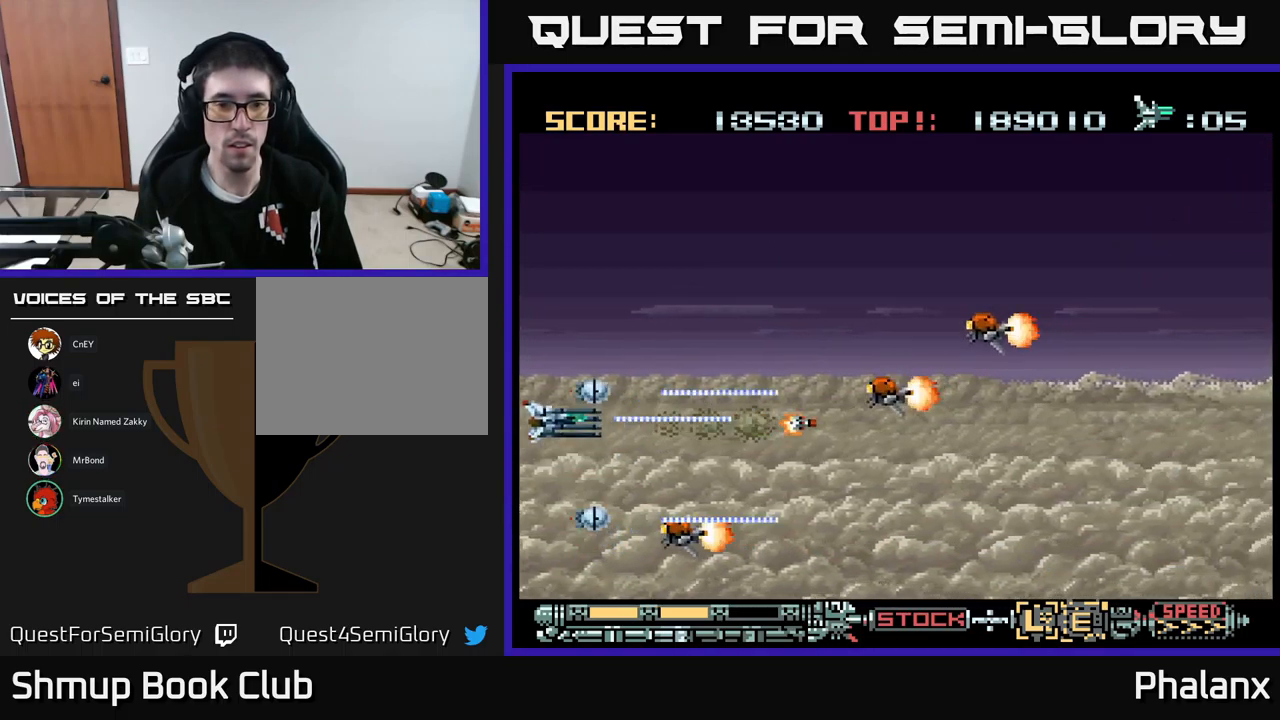
{"buttons": ["A"]}
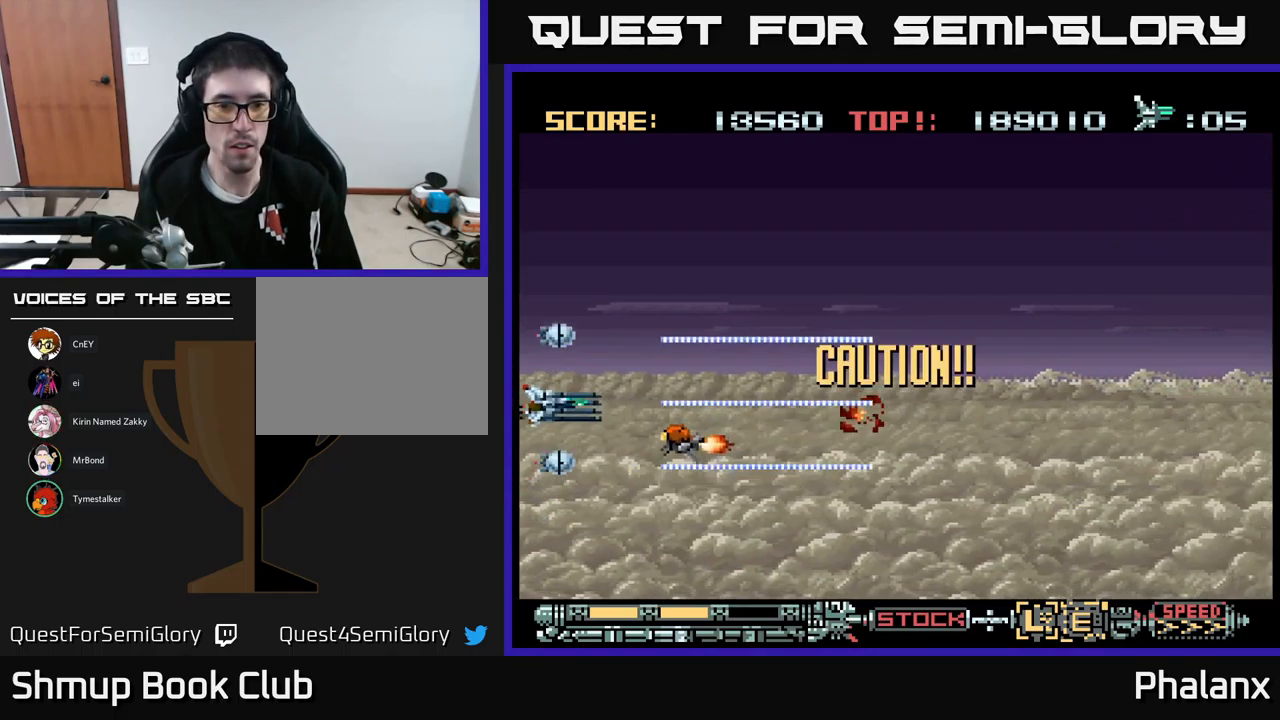
{"buttons": ["A", "DPAD_DOWN", "DPAD_RIGHT"], "events": [[34, "DPAD_LEFT", "down"], [84, "DPAD_UP", "down"], [150, "DPAD_LEFT", "up"], [217, "DPAD_UP", "up"], [234, "DPAD_RIGHT", "down"], [400, "DPAD_DOWN", "down"]]}
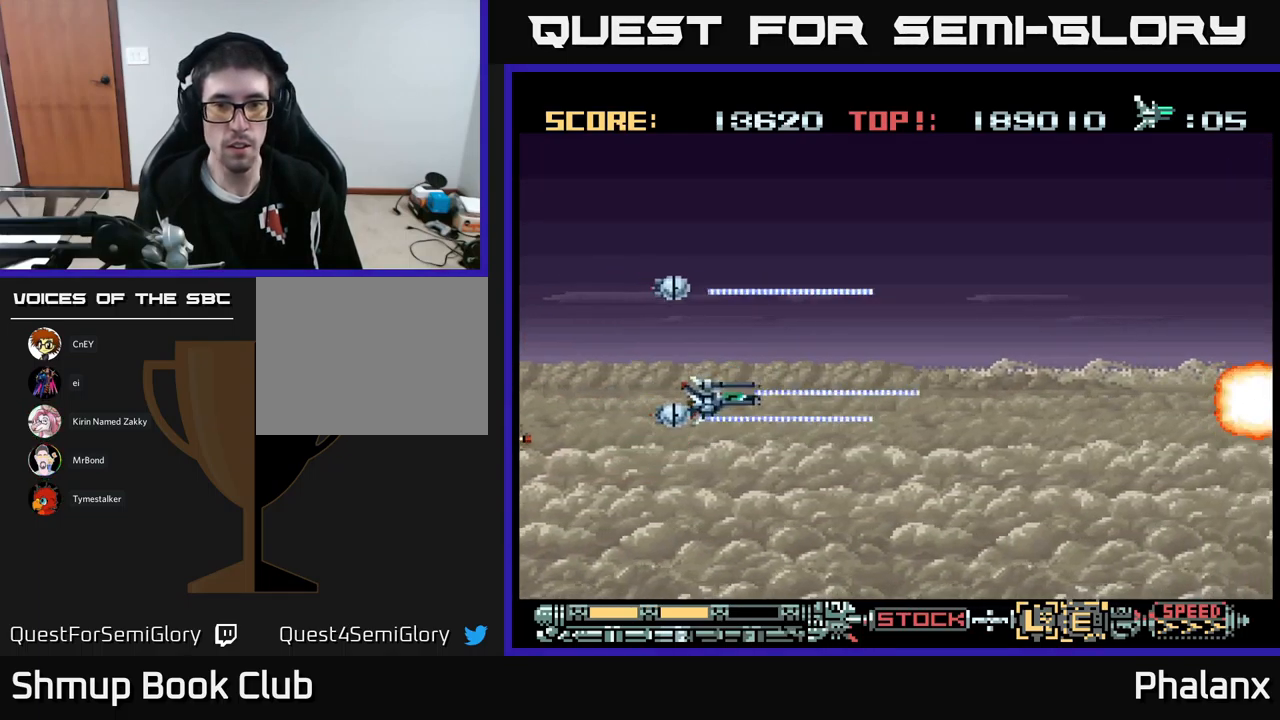
{"buttons": ["A", "DPAD_UP"], "events": [[50, "DPAD_DOWN", "up"], [150, "DPAD_DOWN", "down"], [184, "DPAD_RIGHT", "up"], [284, "DPAD_RIGHT", "down"], [334, "DPAD_DOWN", "up"], [367, "DPAD_RIGHT", "up"], [384, "DPAD_UP", "down"]]}
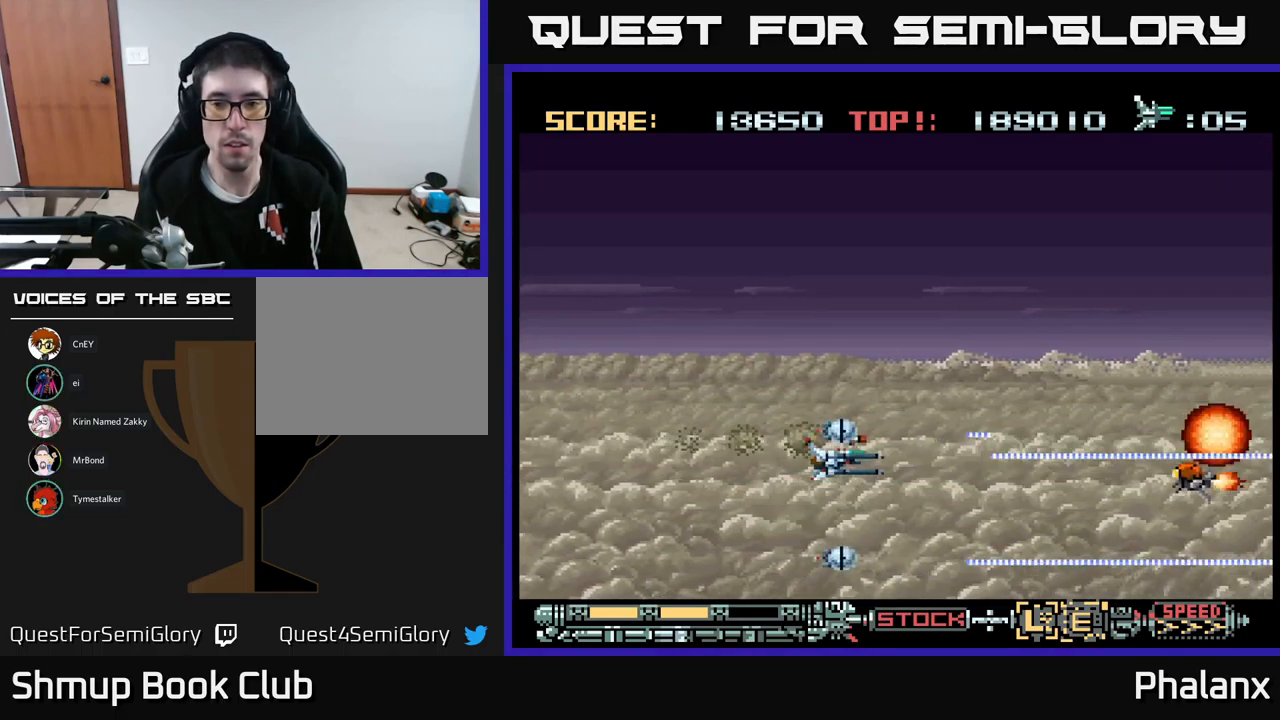
{"buttons": ["A", "DPAD_LEFT"], "events": [[100, "DPAD_UP", "up"], [134, "DPAD_DOWN", "down"], [267, "DPAD_LEFT", "down"], [334, "DPAD_DOWN", "up"]]}
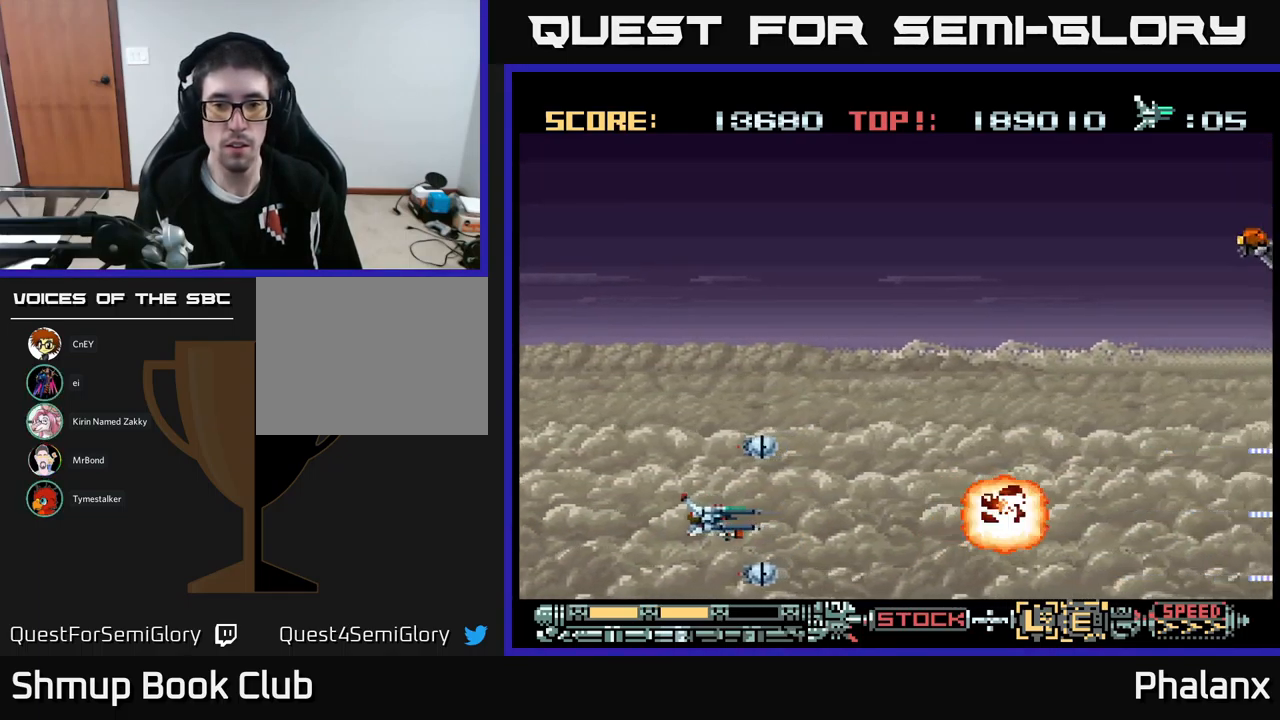
{"buttons": ["A", "DPAD_DOWN"], "events": [[34, "DPAD_UP", "down"], [67, "DPAD_LEFT", "up"], [167, "DPAD_RIGHT", "down"], [367, "DPAD_UP", "up"], [417, "DPAD_DOWN", "down"], [450, "DPAD_RIGHT", "up"]]}
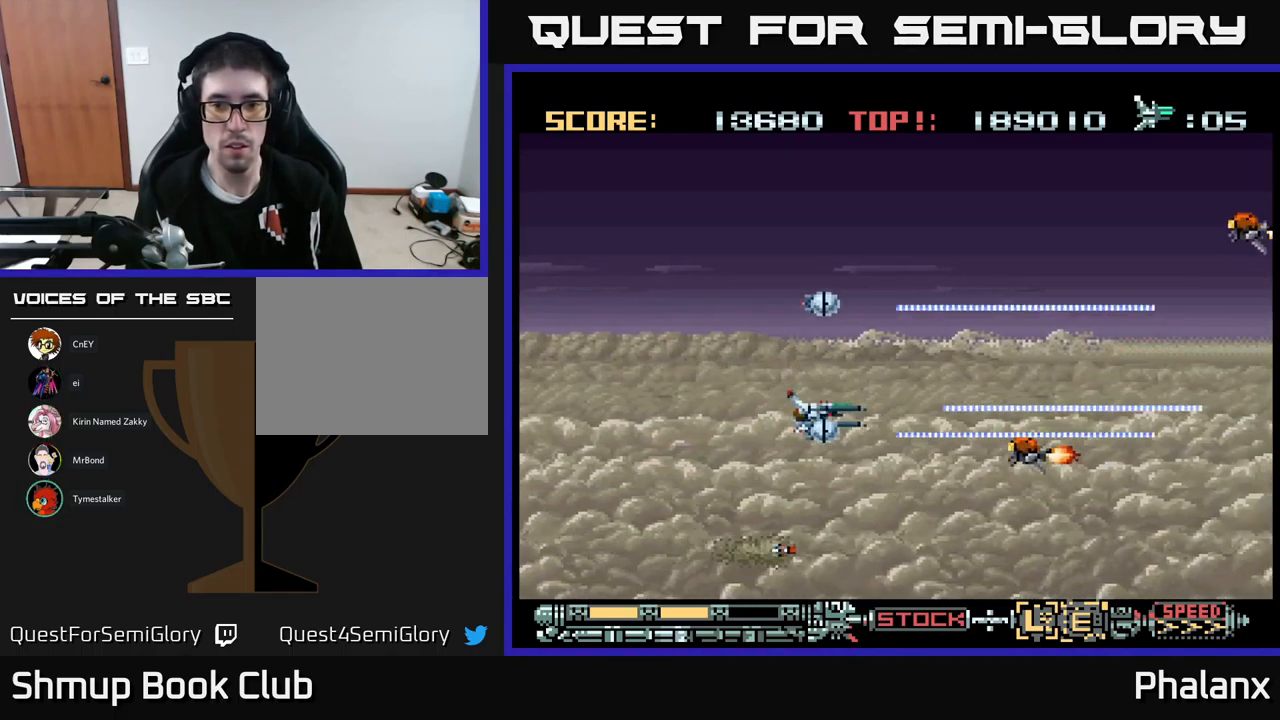
{"buttons": ["A", "DPAD_UP", "DPAD_RIGHT"], "events": [[167, "DPAD_LEFT", "down"], [267, "DPAD_DOWN", "up"], [367, "DPAD_UP", "down"], [400, "DPAD_LEFT", "up"], [484, "DPAD_RIGHT", "down"]]}
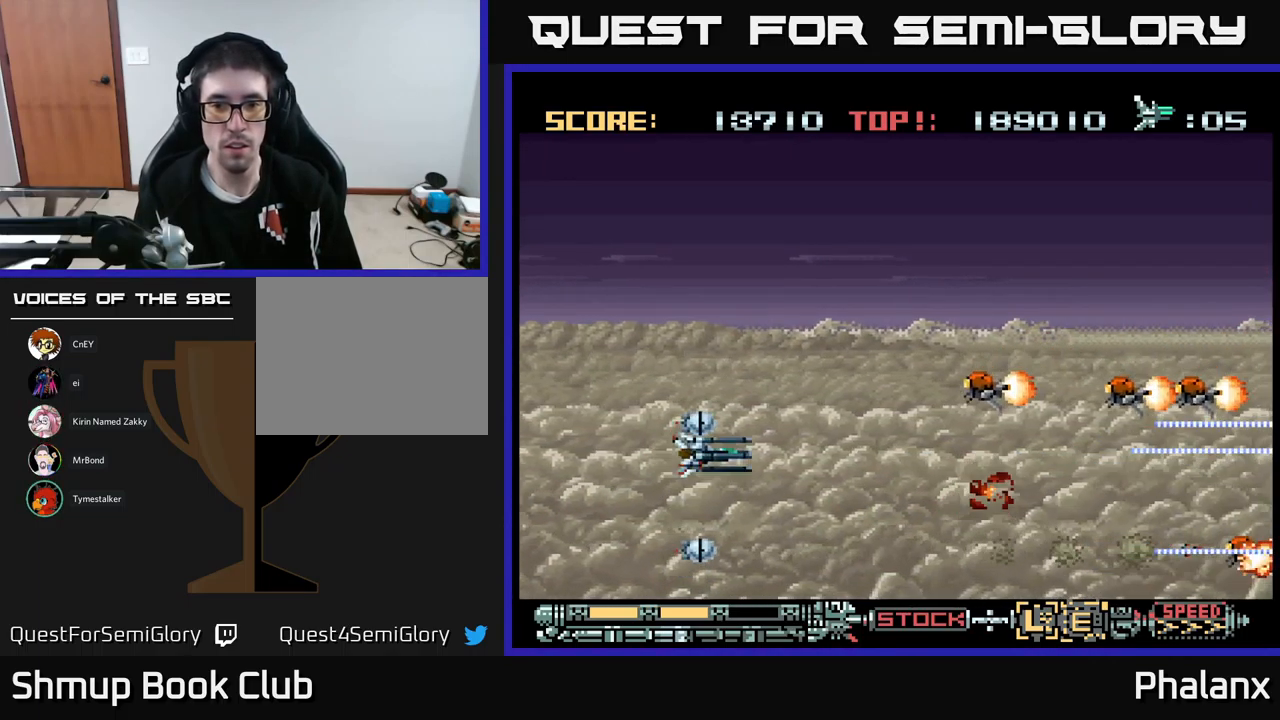
{"buttons": ["A", "DPAD_DOWN", "DPAD_LEFT"], "events": [[67, "DPAD_UP", "up"], [117, "DPAD_DOWN", "down"], [134, "DPAD_RIGHT", "up"], [234, "DPAD_DOWN", "up"], [234, "DPAD_LEFT", "down"], [467, "DPAD_DOWN", "down"]]}
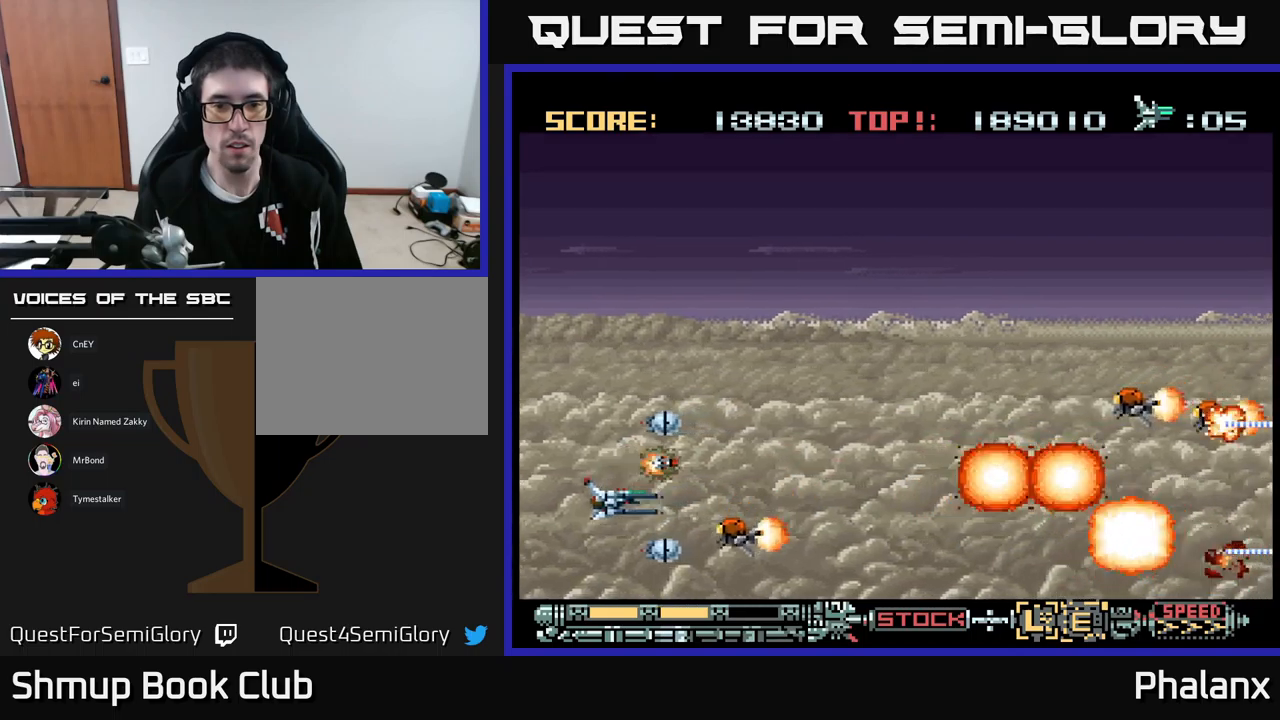
{"buttons": ["A", "DPAD_DOWN"], "events": [[133, "DPAD_DOWN", "up"], [167, "DPAD_UP", "down"], [233, "DPAD_LEFT", "up"], [283, "DPAD_RIGHT", "down"], [333, "DPAD_UP", "up"], [383, "DPAD_DOWN", "down"], [450, "DPAD_RIGHT", "up"]]}
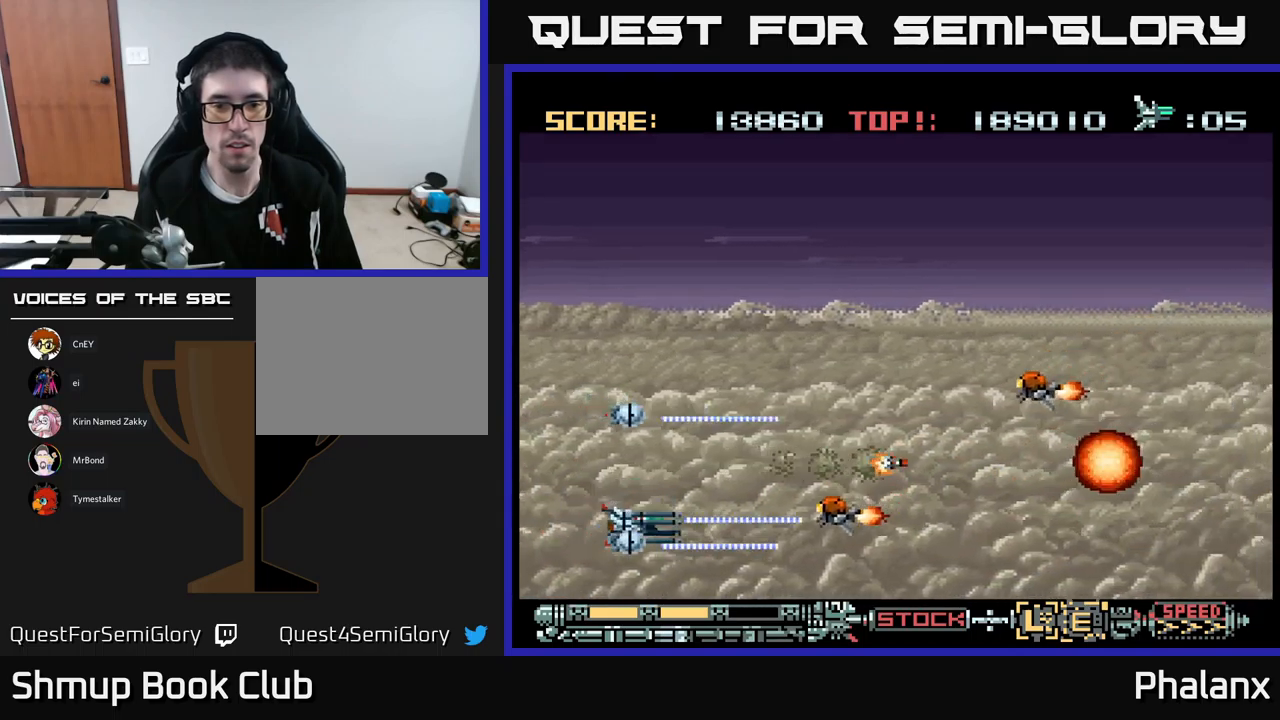
{"buttons": ["A", "DPAD_UP", "DPAD_LEFT"], "events": [[50, "DPAD_DOWN", "up"], [83, "DPAD_LEFT", "down"], [83, "DPAD_UP", "down"], [200, "DPAD_LEFT", "up"], [233, "DPAD_UP", "up"], [283, "DPAD_DOWN", "down"], [367, "DPAD_LEFT", "down"], [400, "DPAD_DOWN", "up"], [500, "DPAD_UP", "down"]]}
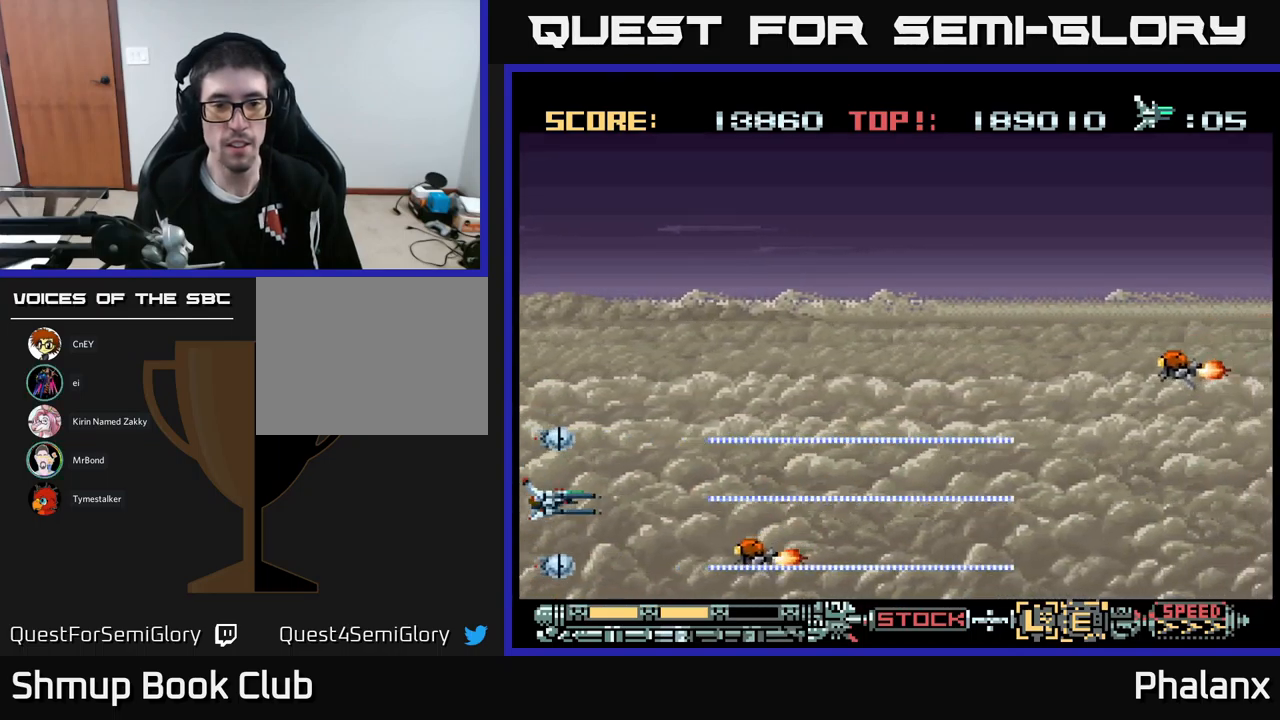
{"buttons": ["A", "DPAD_DOWN"], "events": [[33, "DPAD_LEFT", "up"], [33, "DPAD_UP", "up"], [100, "DPAD_DOWN", "down"], [183, "DPAD_DOWN", "up"], [233, "DPAD_UP", "down"], [350, "DPAD_RIGHT", "down"], [350, "DPAD_UP", "up"], [383, "DPAD_DOWN", "down"], [400, "DPAD_RIGHT", "up"]]}
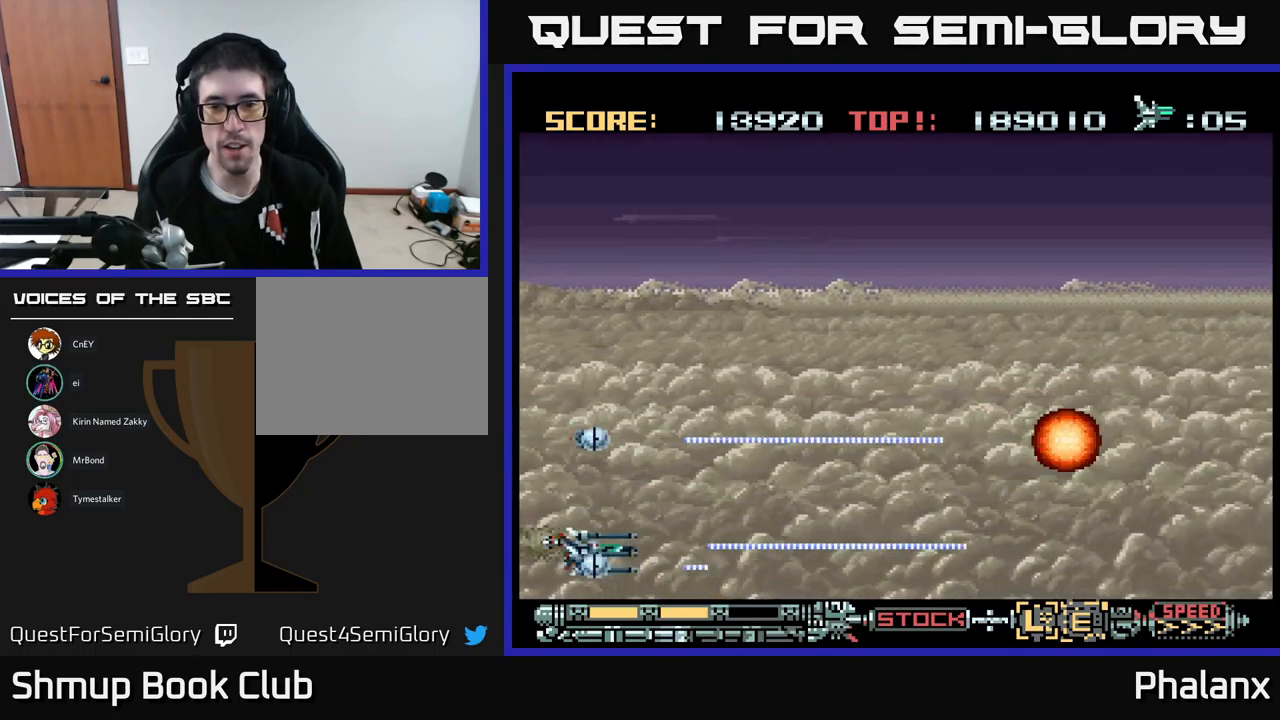
{"buttons": ["A"], "events": [[33, "DPAD_DOWN", "up"], [83, "DPAD_UP", "down"], [217, "DPAD_RIGHT", "down"], [417, "DPAD_UP", "up"], [483, "DPAD_RIGHT", "up"]]}
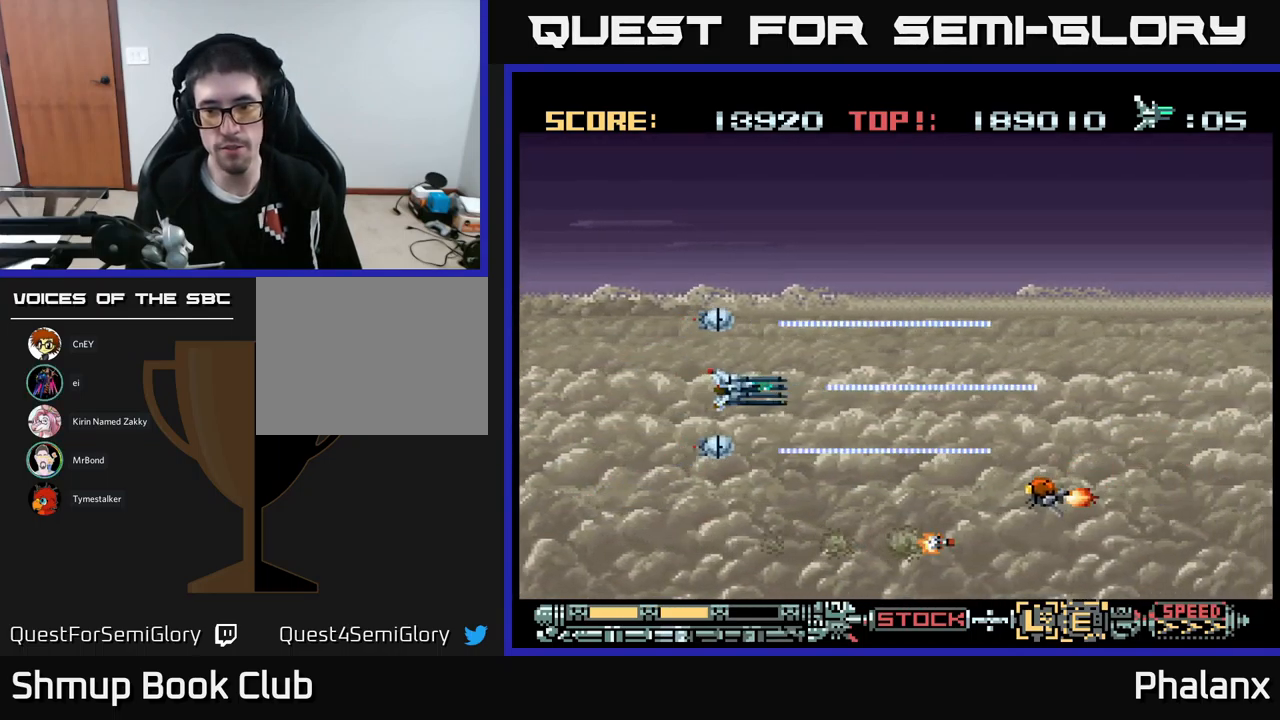
{"buttons": ["A", "DPAD_UP"], "events": [[17, "DPAD_DOWN", "down"], [67, "DPAD_LEFT", "down"], [333, "DPAD_DOWN", "up"], [467, "DPAD_LEFT", "up"], [500, "DPAD_UP", "down"]]}
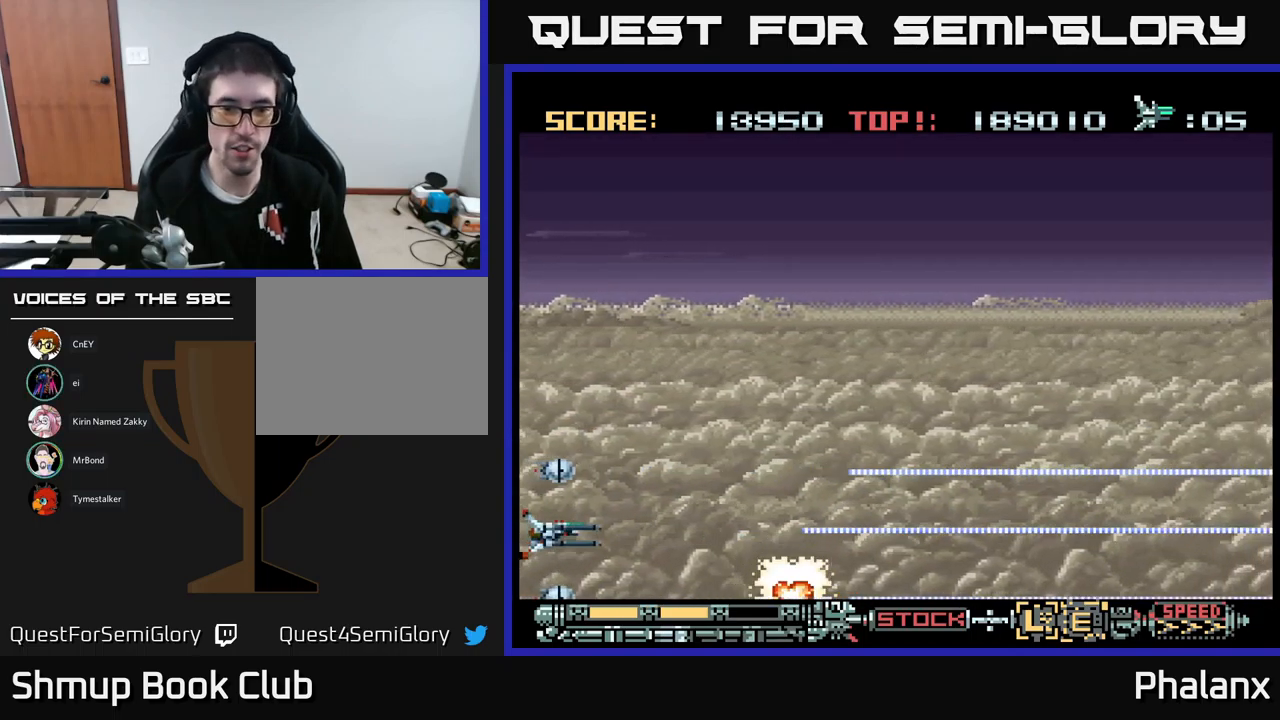
{"buttons": ["A", "DPAD_UP", "DPAD_RIGHT"], "events": [[67, "DPAD_RIGHT", "down"]]}
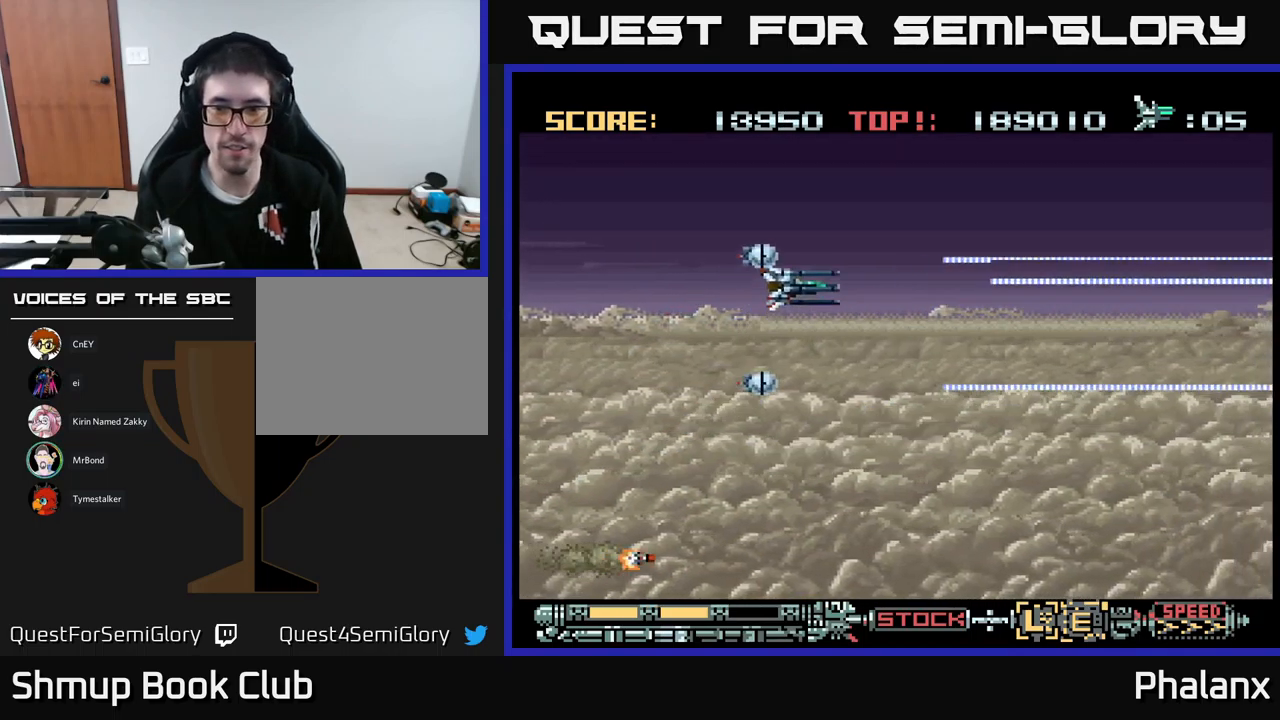
{"buttons": ["A", "DPAD_DOWN"], "events": [[17, "DPAD_RIGHT", "up"], [317, "DPAD_LEFT", "down"], [317, "DPAD_UP", "up"], [367, "DPAD_DOWN", "down"], [400, "DPAD_LEFT", "up"]]}
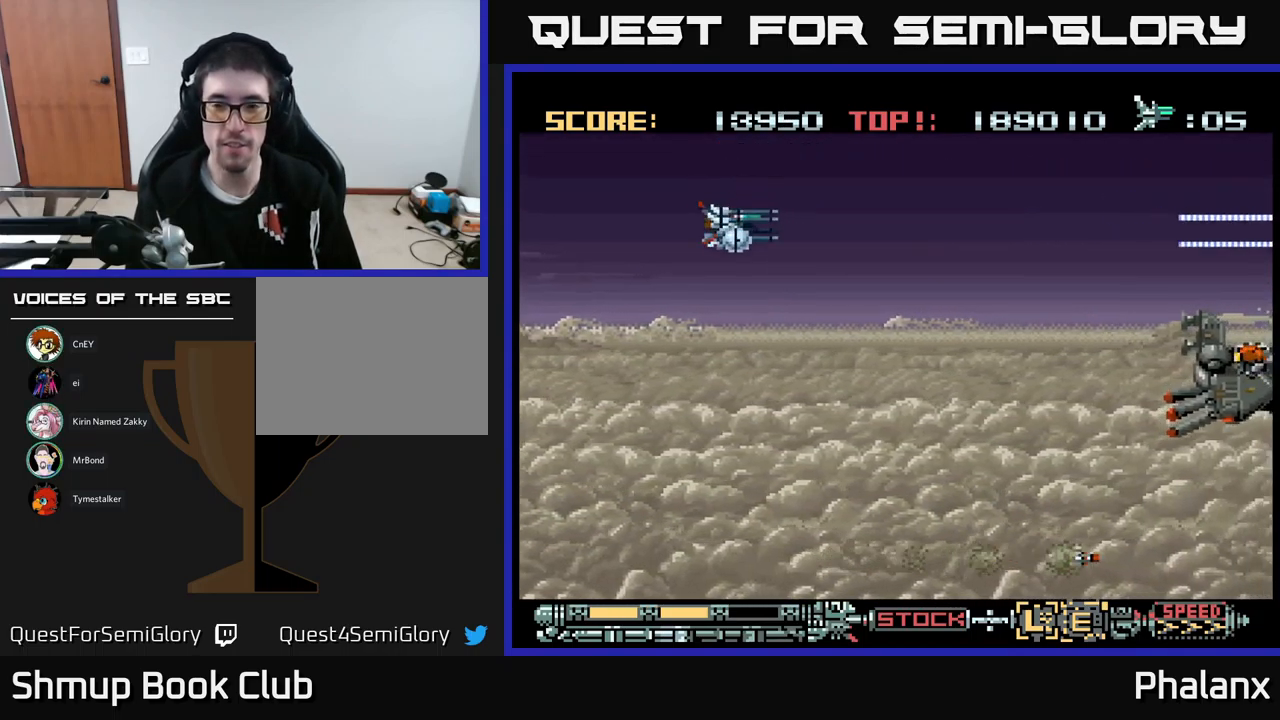
{"buttons": ["A", "DPAD_LEFT"], "events": [[133, "DPAD_RIGHT", "down"], [383, "DPAD_RIGHT", "up"], [417, "DPAD_DOWN", "up"], [467, "DPAD_LEFT", "down"]]}
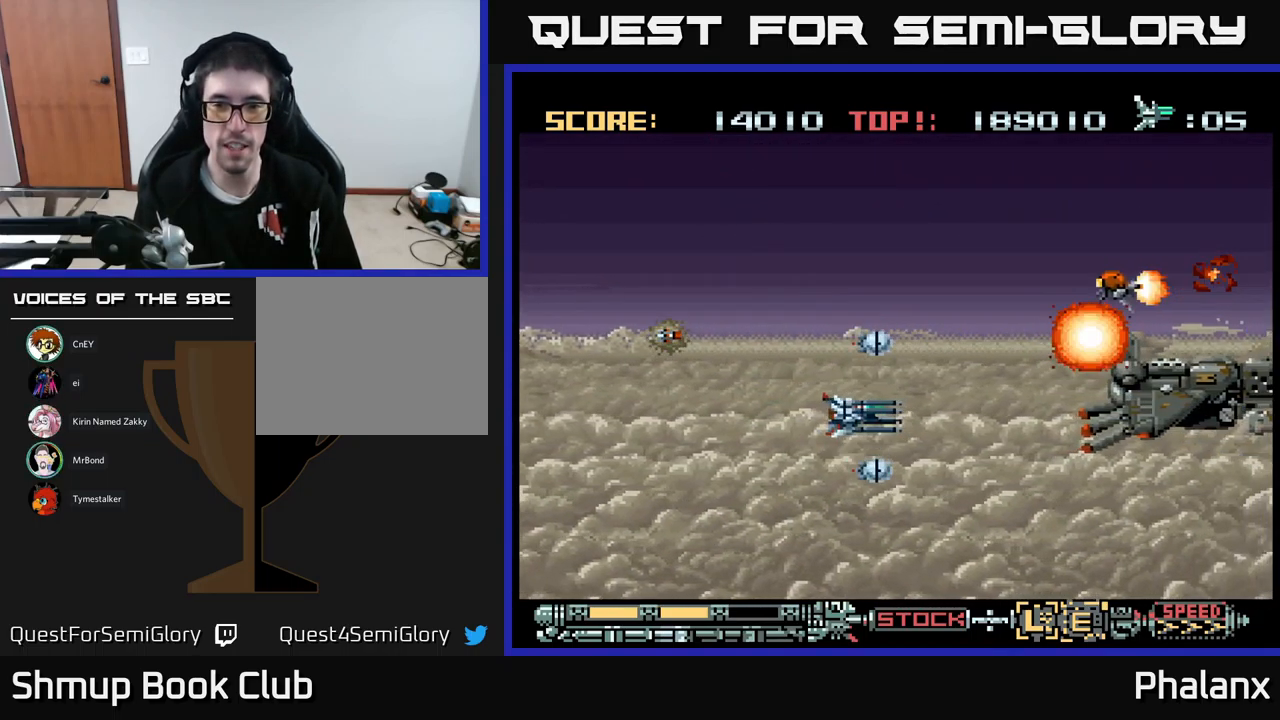
{"buttons": ["A", "DPAD_LEFT"], "events": [[33, "DPAD_UP", "down"], [200, "DPAD_UP", "up"], [250, "DPAD_DOWN", "down"], [417, "DPAD_DOWN", "up"]]}
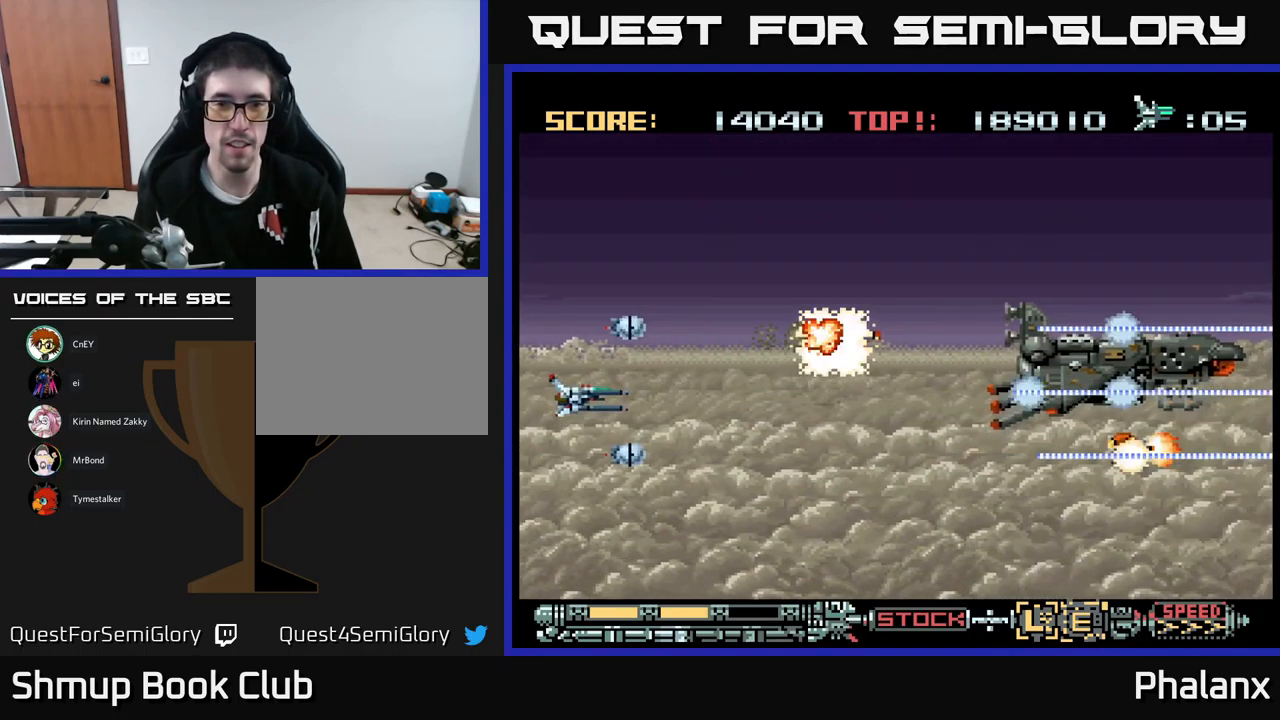
{"buttons": ["A", "DPAD_UP"], "events": [[83, "DPAD_DOWN", "down"], [83, "DPAD_LEFT", "up"], [150, "DPAD_RIGHT", "down"], [217, "DPAD_DOWN", "up"], [383, "DPAD_UP", "down"], [399, "DPAD_RIGHT", "up"]]}
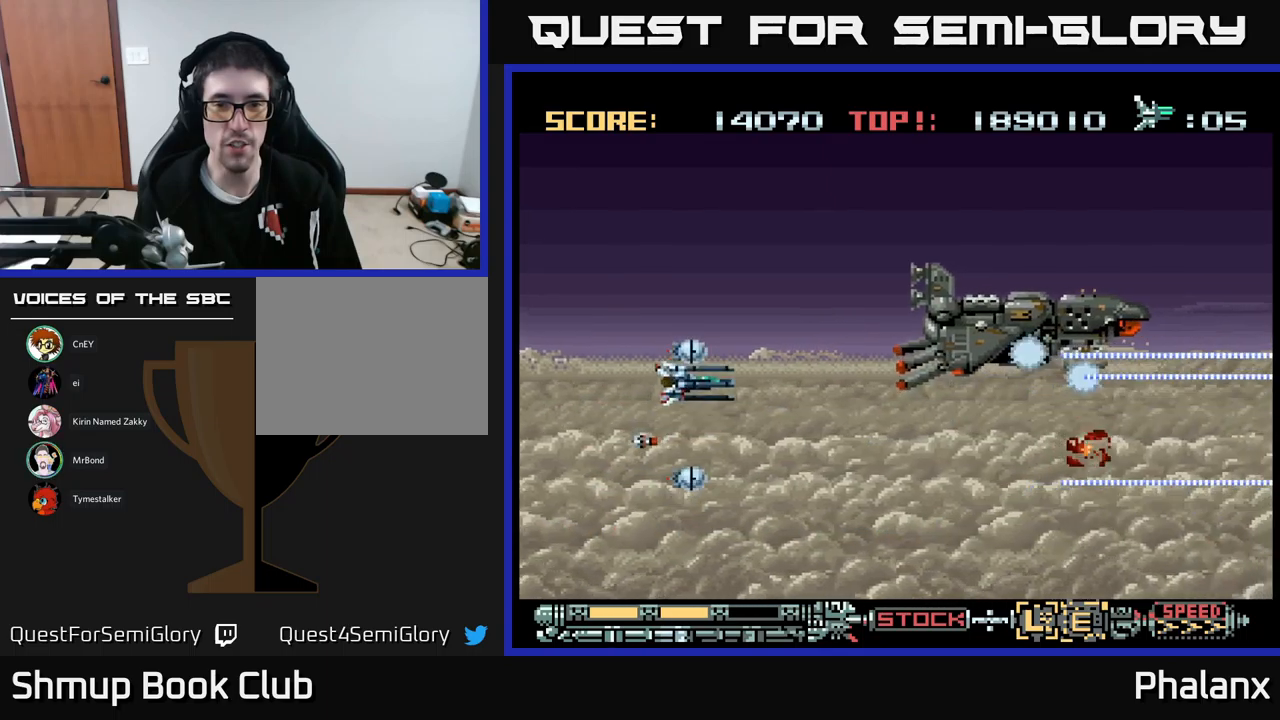
{"buttons": ["A"], "events": [[133, "DPAD_UP", "up"]]}
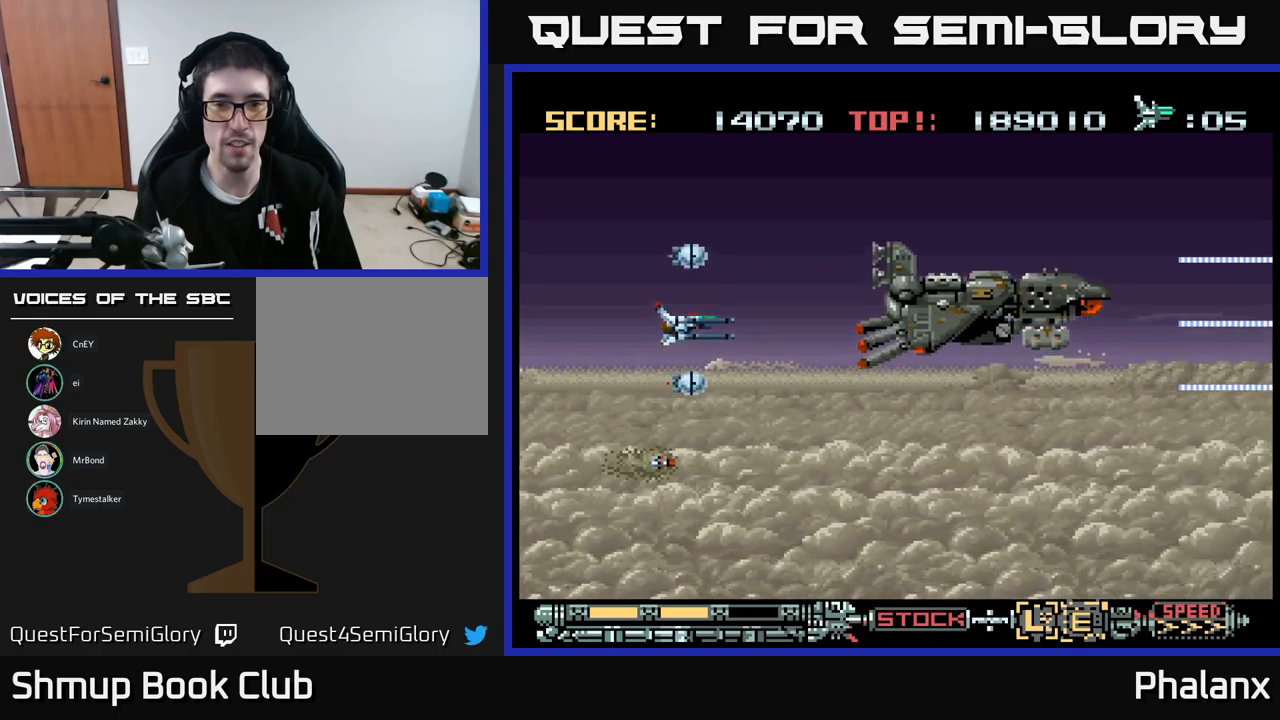
{"buttons": ["A"], "events": []}
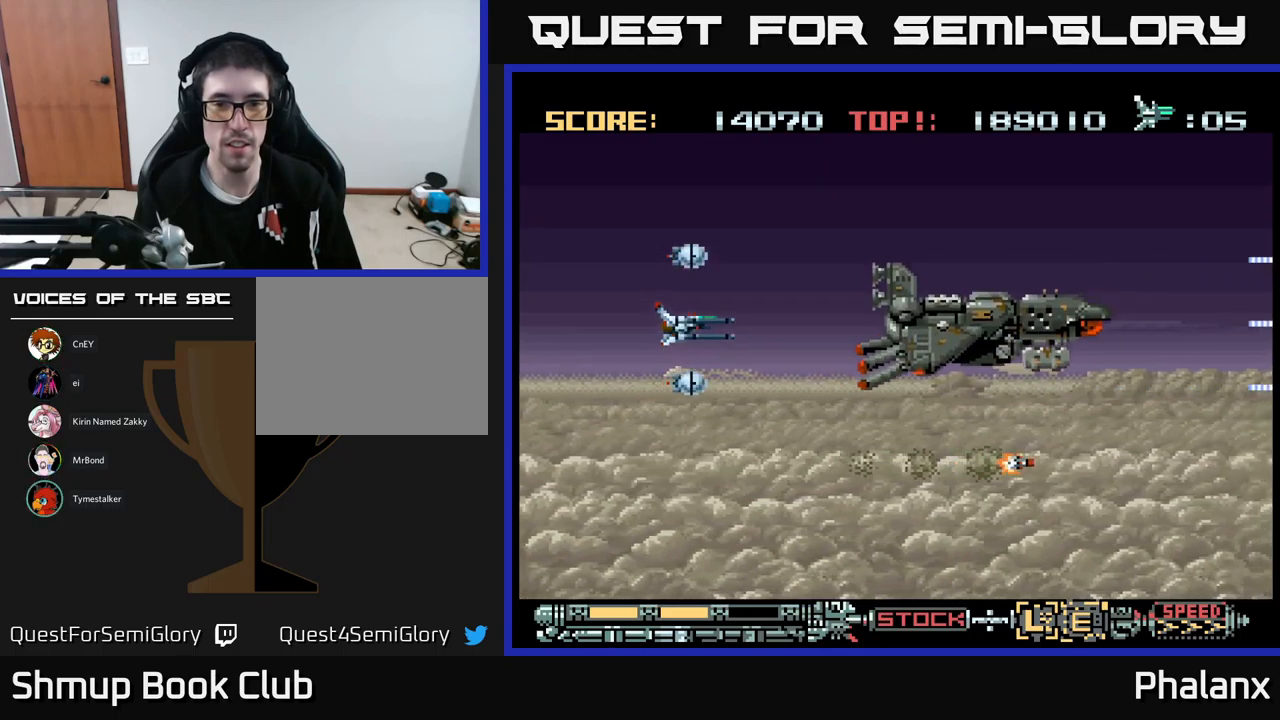
{"buttons": ["A"], "events": []}
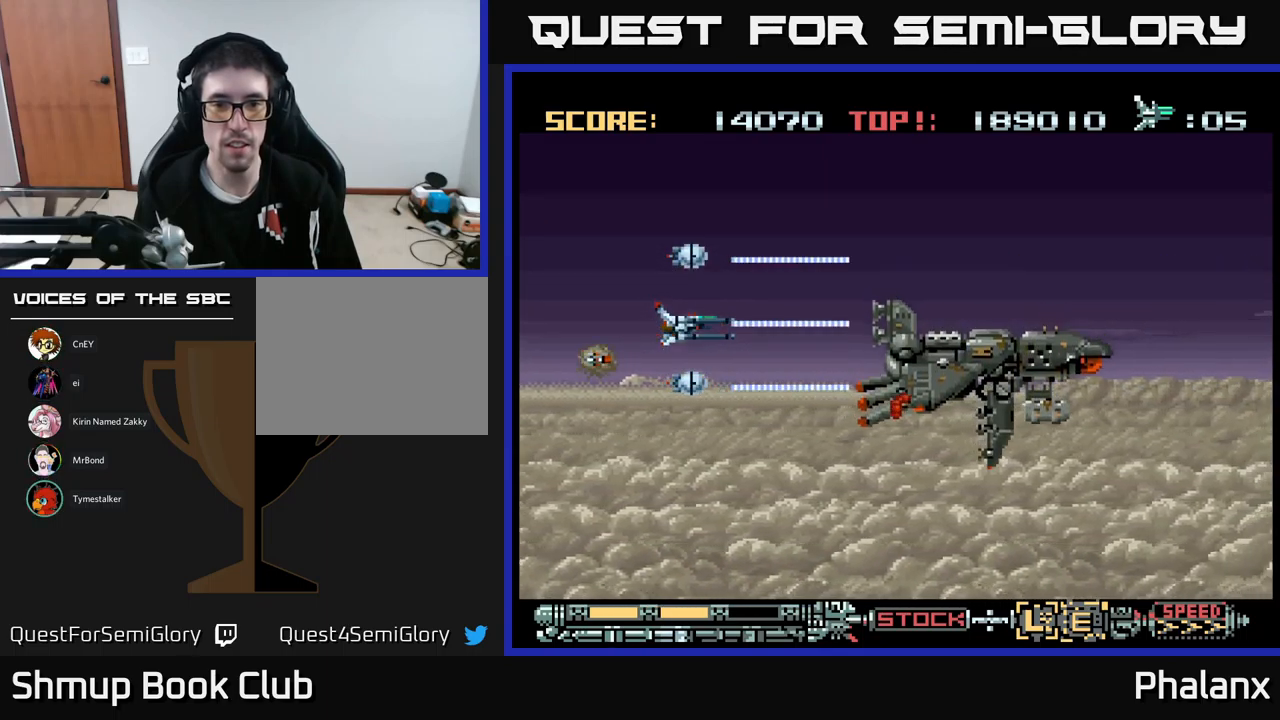
{"buttons": ["A"], "events": [[33, "DPAD_DOWN", "down"], [183, "DPAD_DOWN", "up"], [217, "DPAD_LEFT", "down"], [350, "DPAD_LEFT", "up"]]}
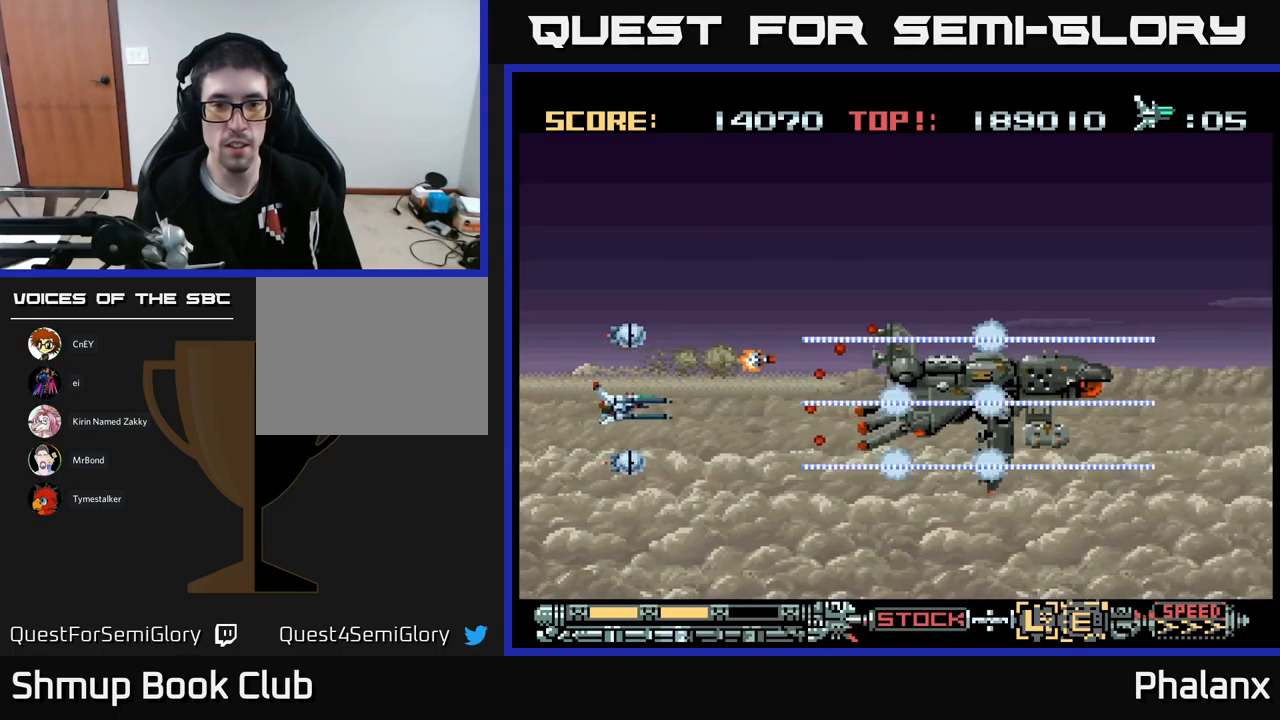
{"buttons": ["A"], "events": []}
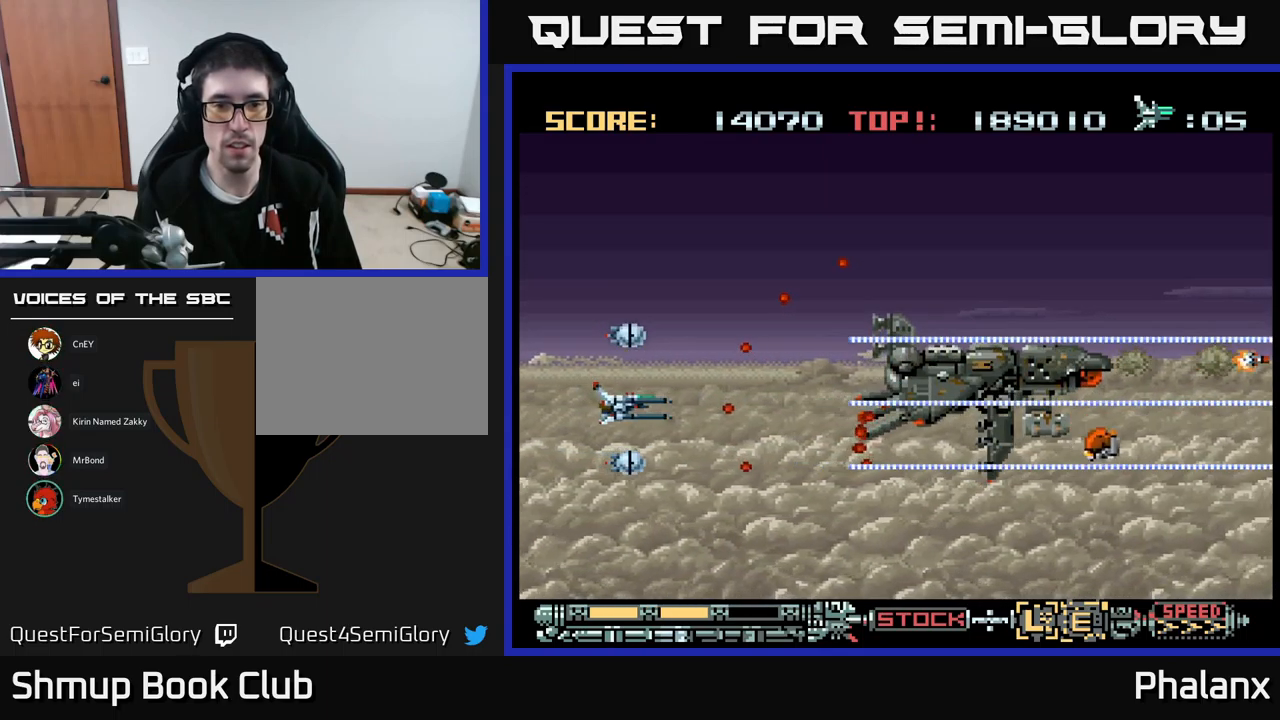
{"buttons": ["A"], "events": [[50, "DPAD_UP", "down"], [150, "DPAD_UP", "up"]]}
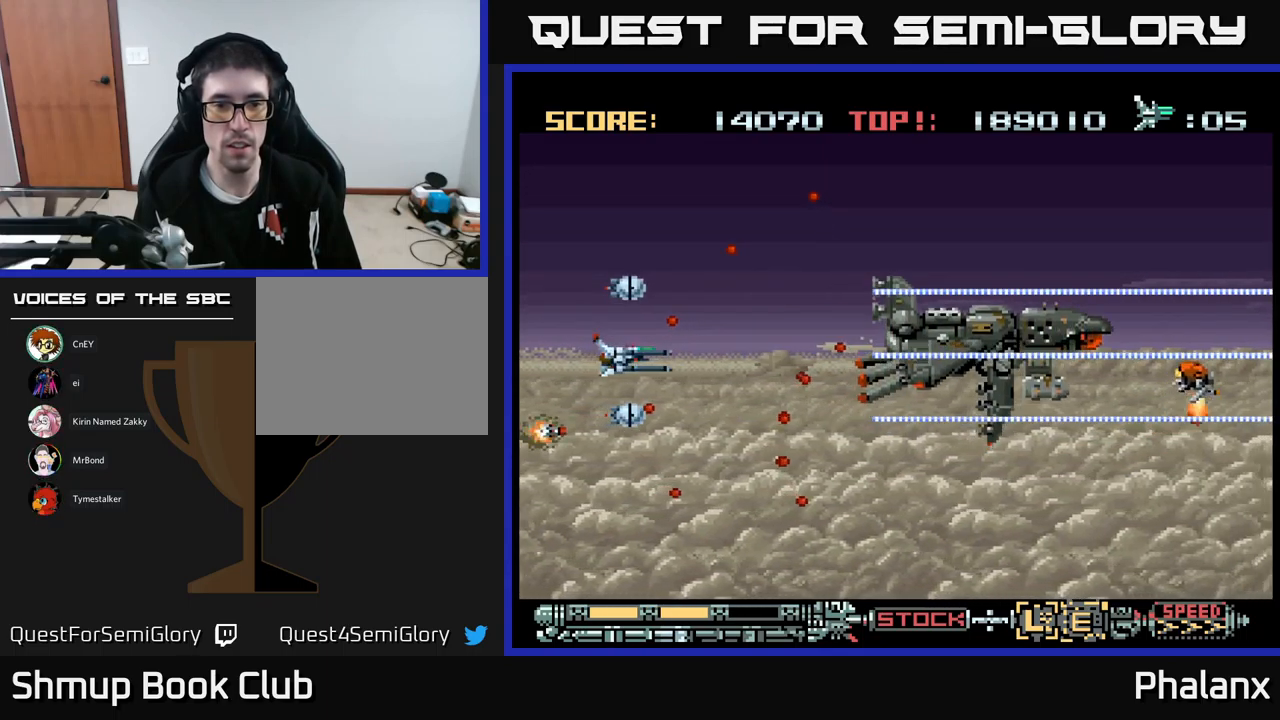
{"buttons": ["A", "DPAD_RIGHT"], "events": [[450, "DPAD_RIGHT", "down"]]}
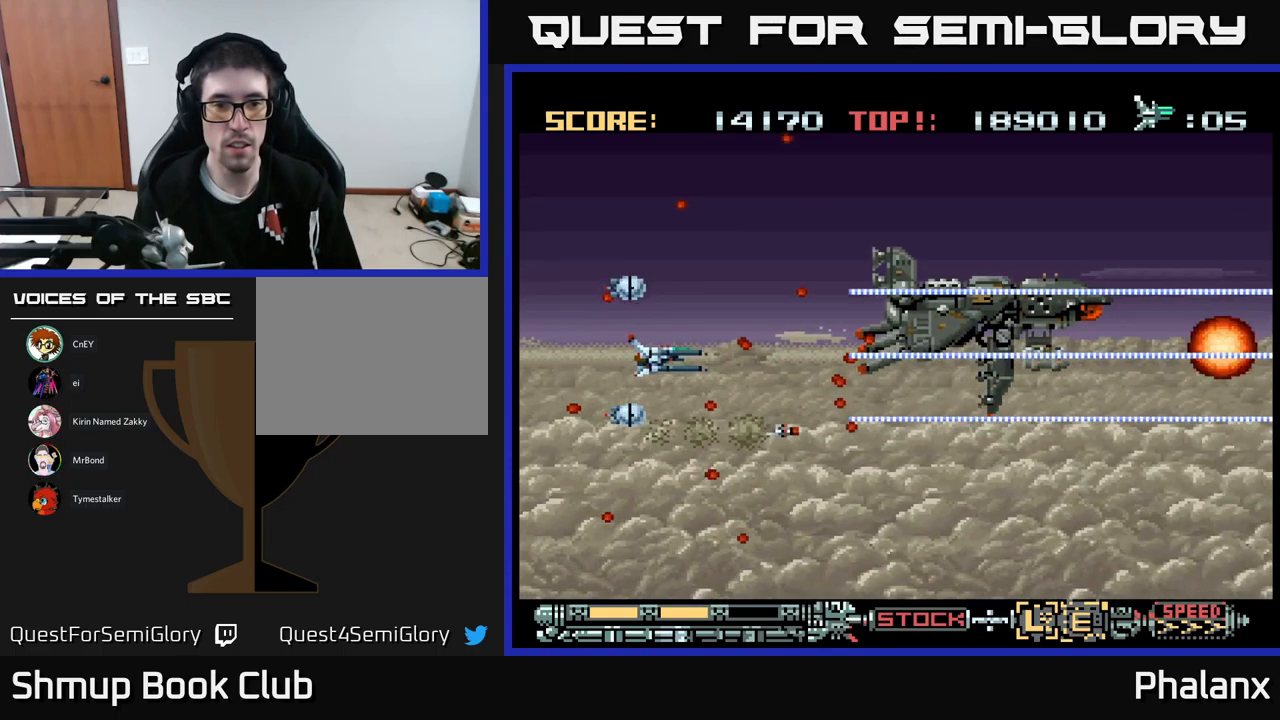
{"buttons": ["A"], "events": [[50, "DPAD_RIGHT", "up"]]}
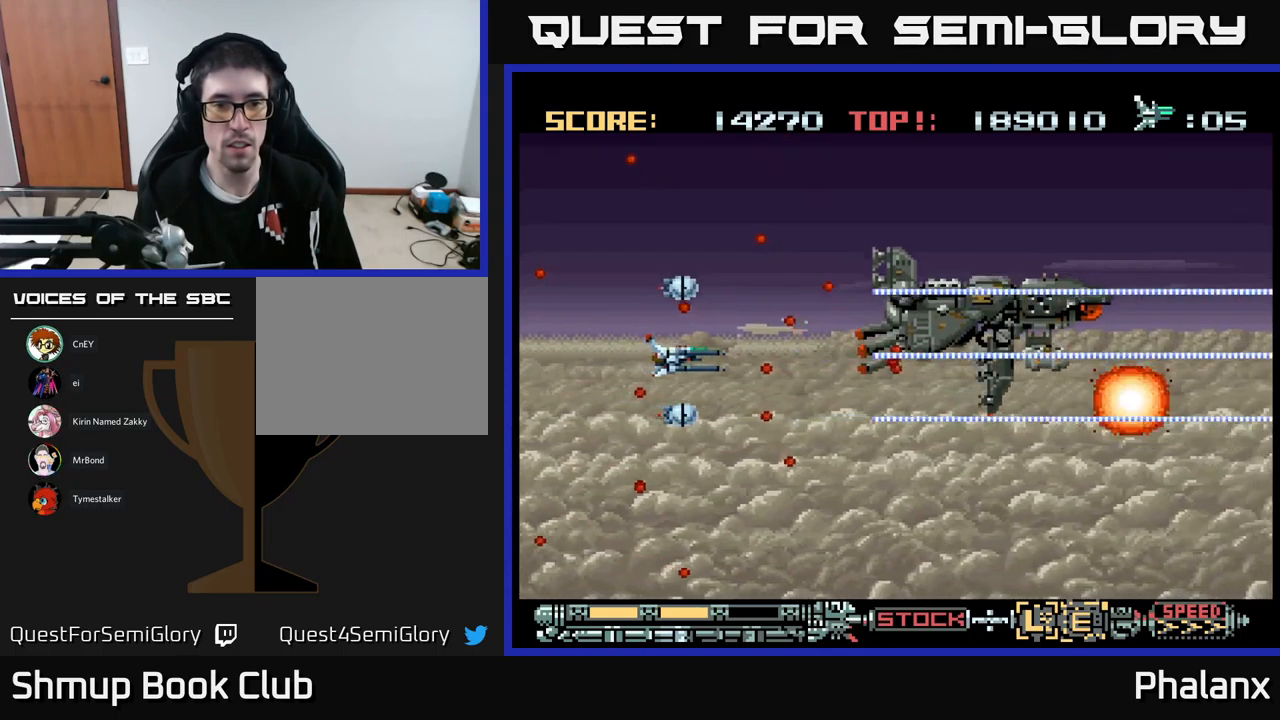
{"buttons": ["A"], "events": [[283, "DPAD_LEFT", "down"], [333, "DPAD_LEFT", "up"]]}